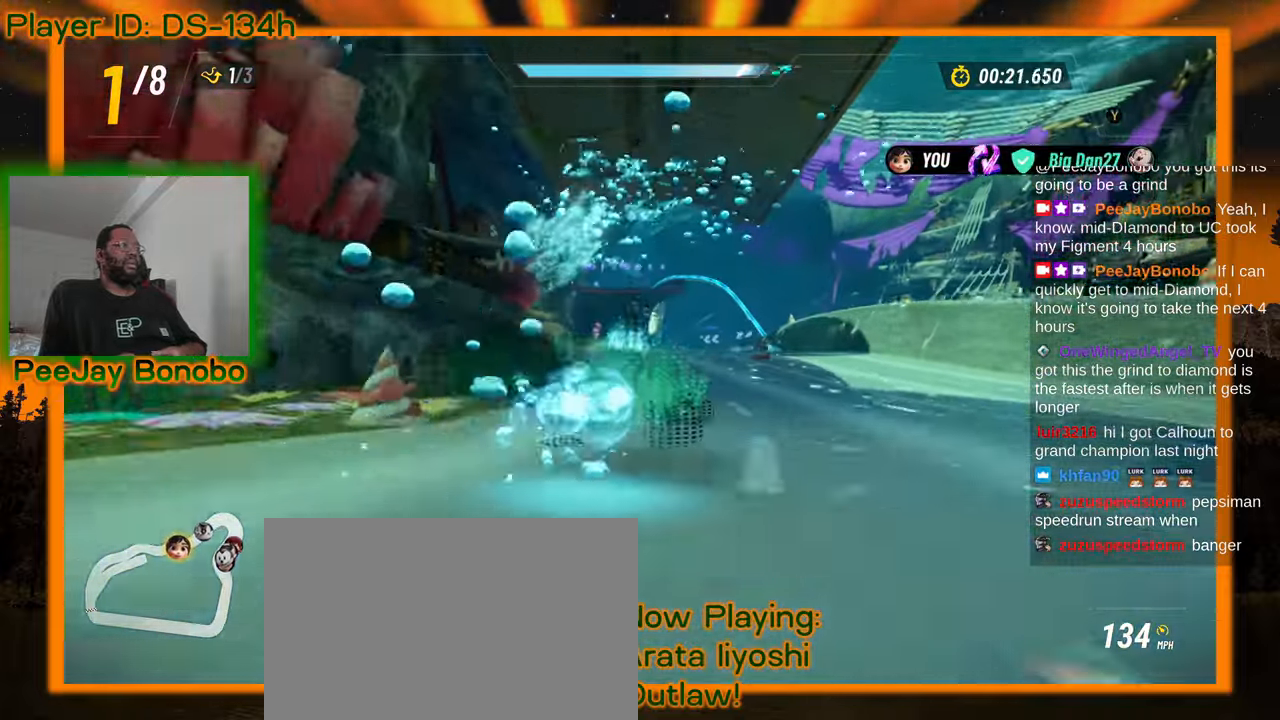
Gameplay with a controller; each line is a JSON object with the inputs held at the frame after it (dt_ms = milliseconds from this image to that frame). "events" lists button and stick changes between this image and that frame as [ms after this image, input, new state], when the widget could be followed in between. Not read: L3 R3 other_buttons.
{"dt_ms": 500, "buttons": [], "left_stick": "center", "events": [[316, "left_stick", "left"], [383, "left_stick", "up-left"], [483, "left_stick", "center"]]}
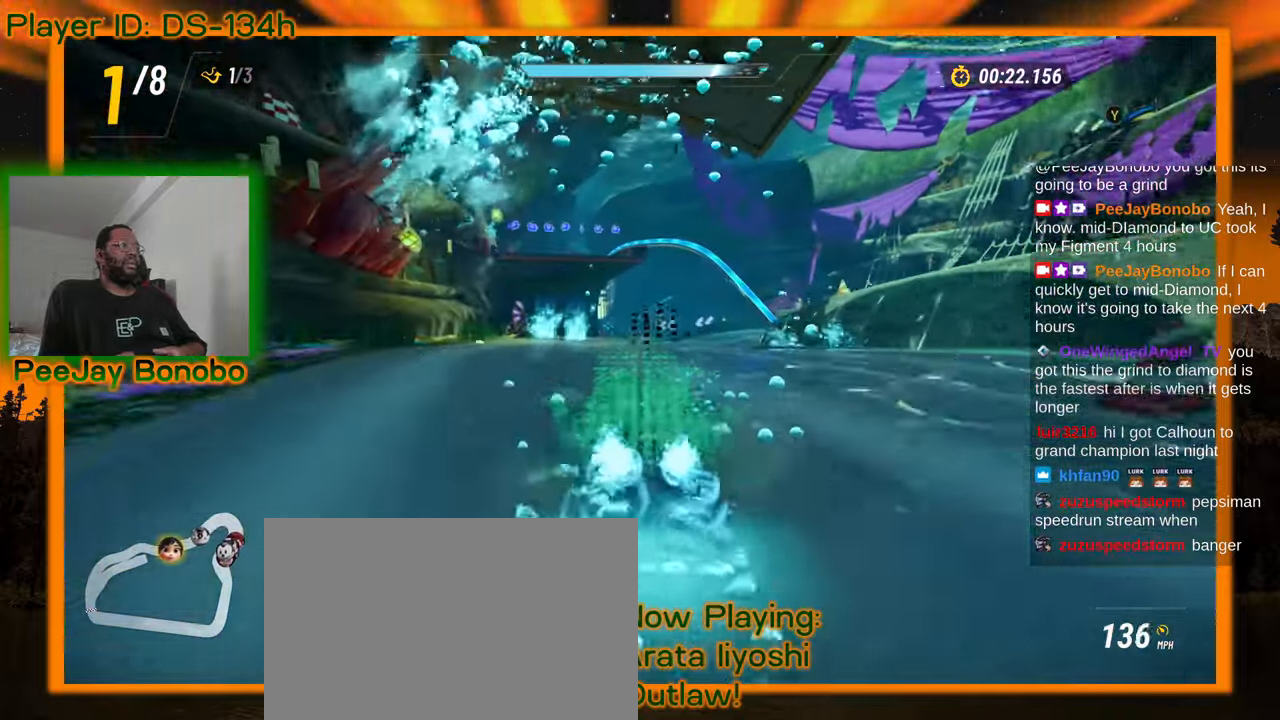
{"dt_ms": 500, "buttons": [], "left_stick": "center", "events": [[66, "left_stick", "up-left"], [166, "left_stick", "center"], [383, "left_stick", "right"], [450, "left_stick", "center"]]}
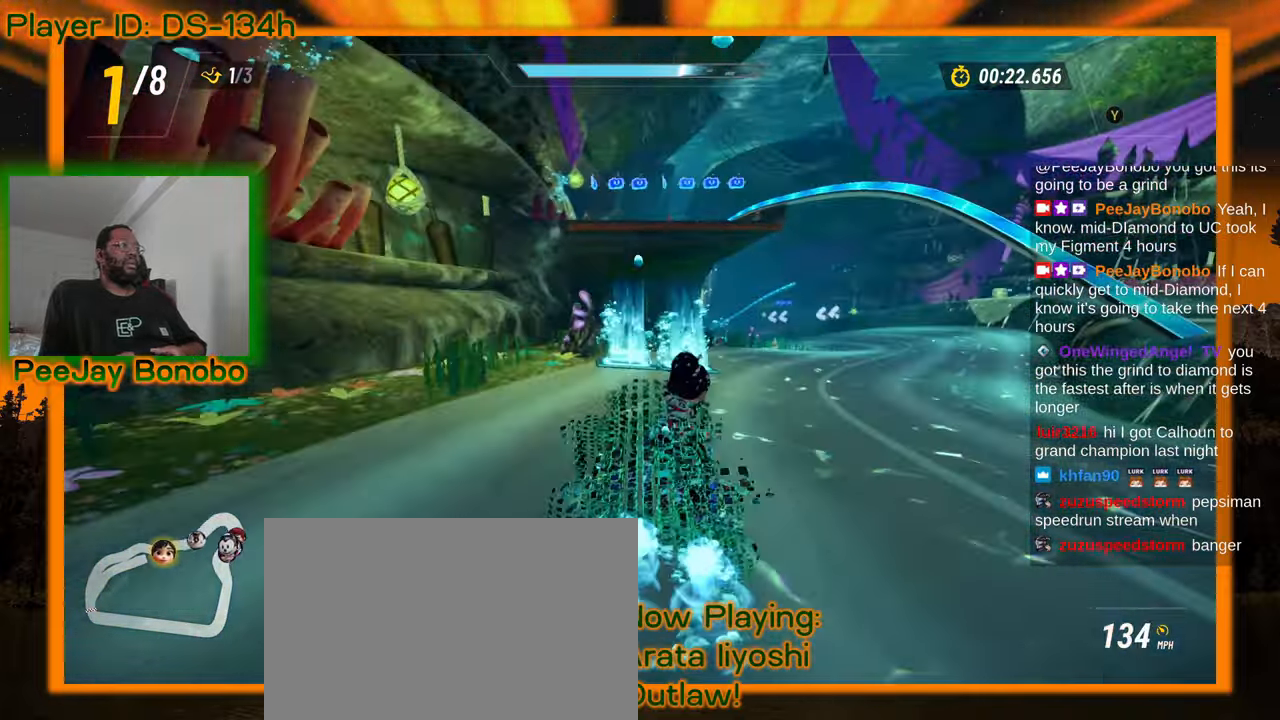
{"dt_ms": 500, "buttons": [], "left_stick": "right", "events": [[333, "left_stick", "right"]]}
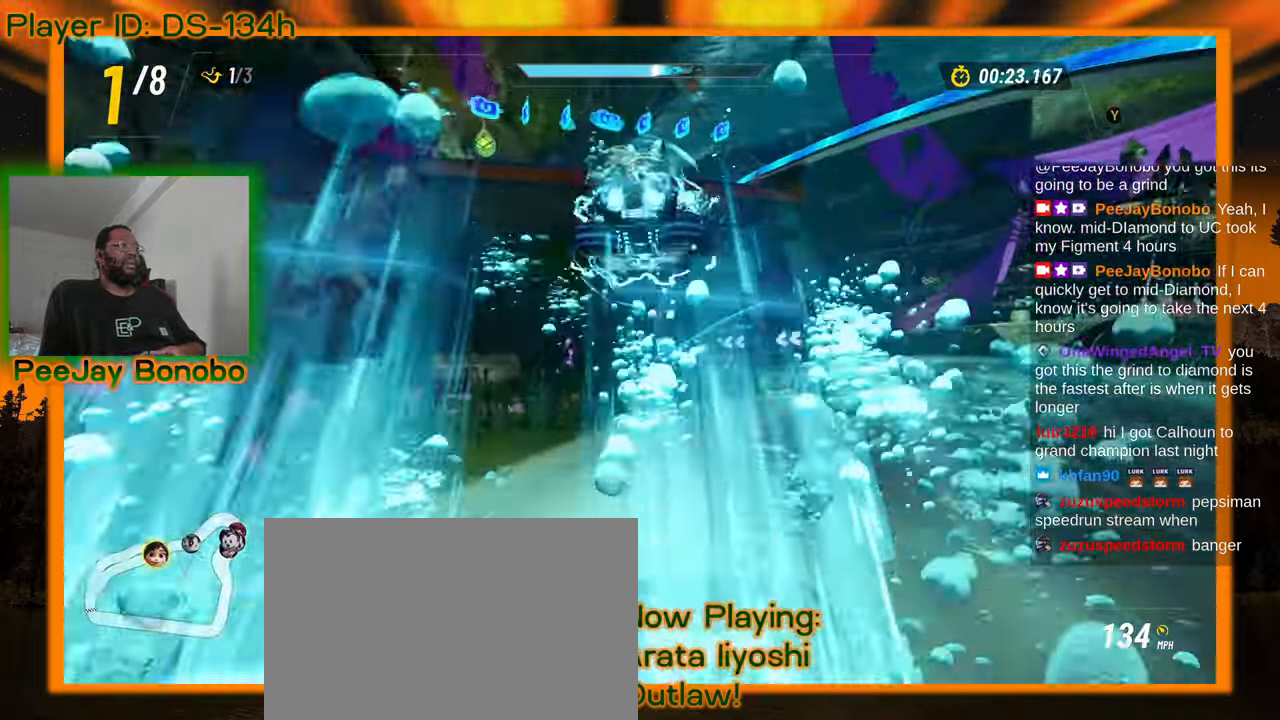
{"dt_ms": 500, "buttons": [], "left_stick": "center", "events": [[166, "left_stick", "center"]]}
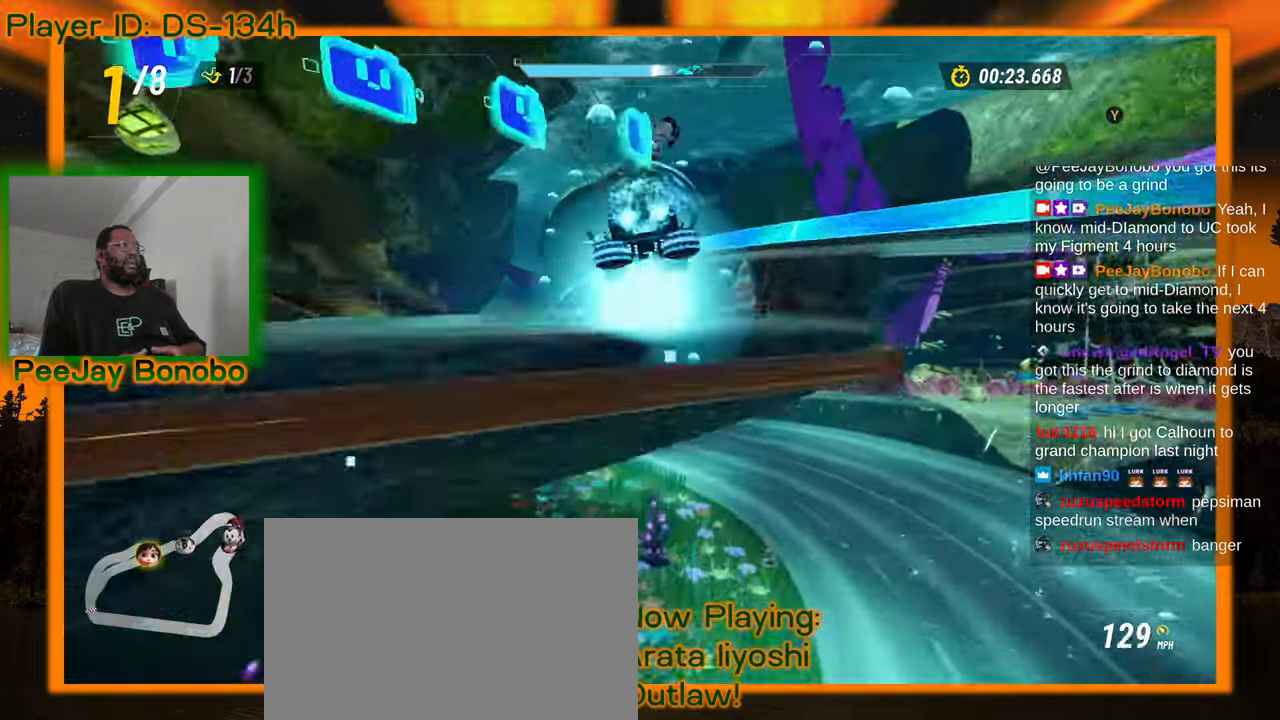
{"dt_ms": 500, "buttons": ["DPAD_RIGHT"], "left_stick": "center"}
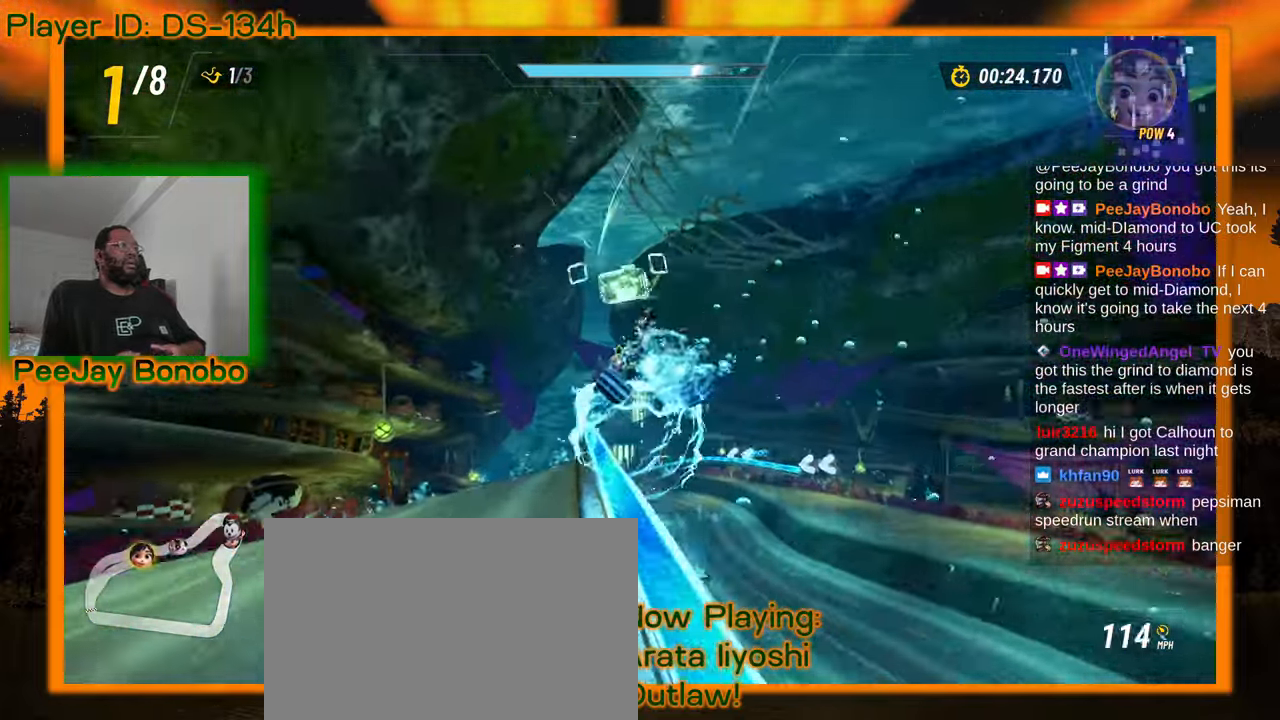
{"dt_ms": 500, "buttons": [], "left_stick": "center"}
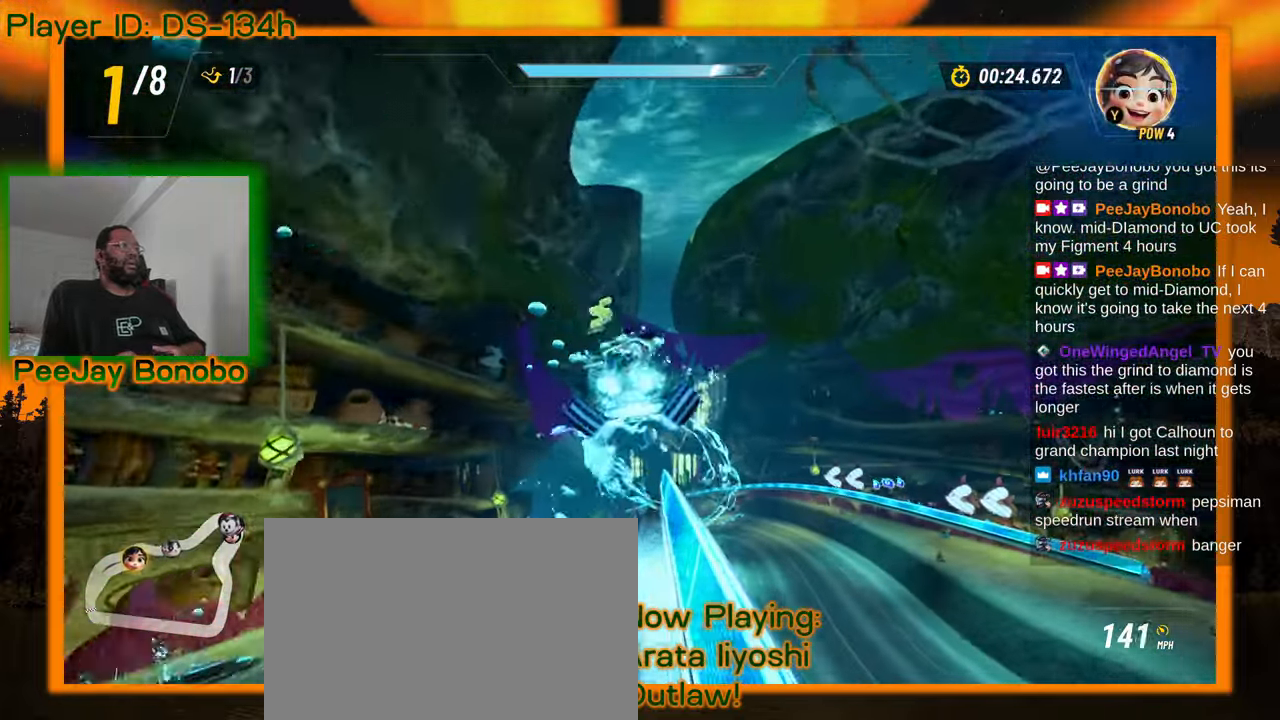
{"dt_ms": 500, "buttons": [], "left_stick": "center", "events": []}
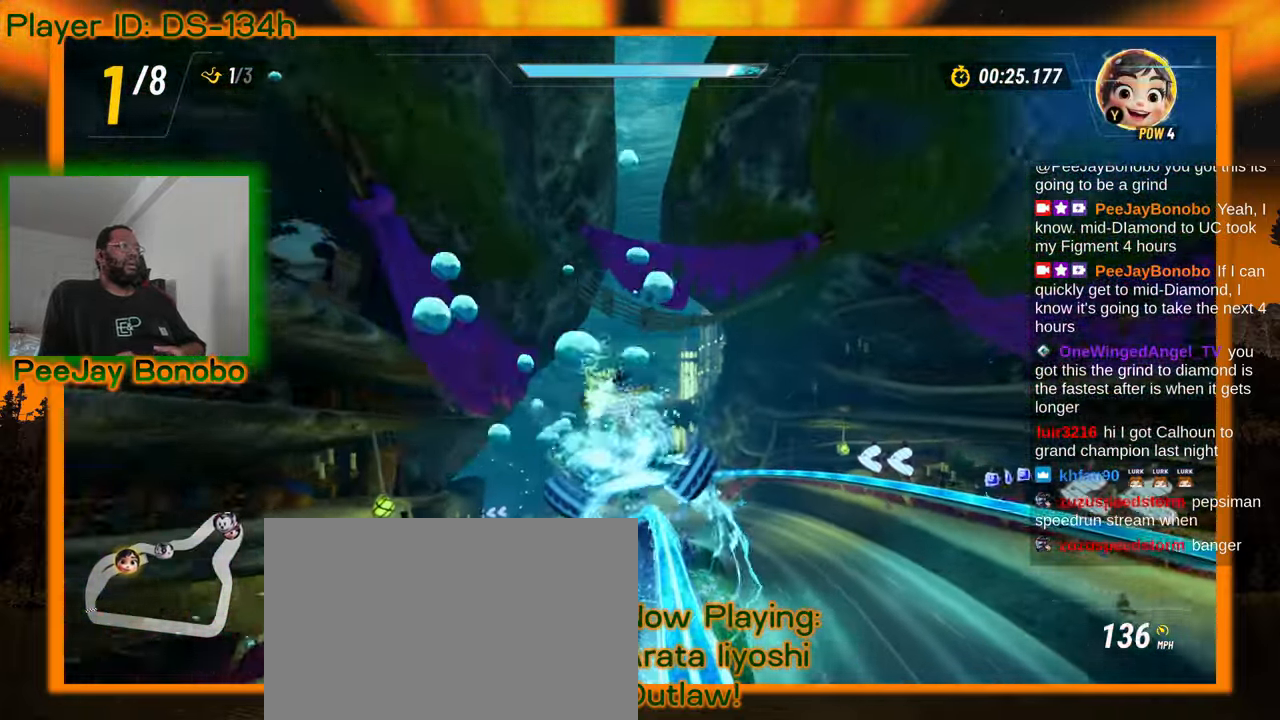
{"dt_ms": 500, "buttons": [], "left_stick": "center", "events": []}
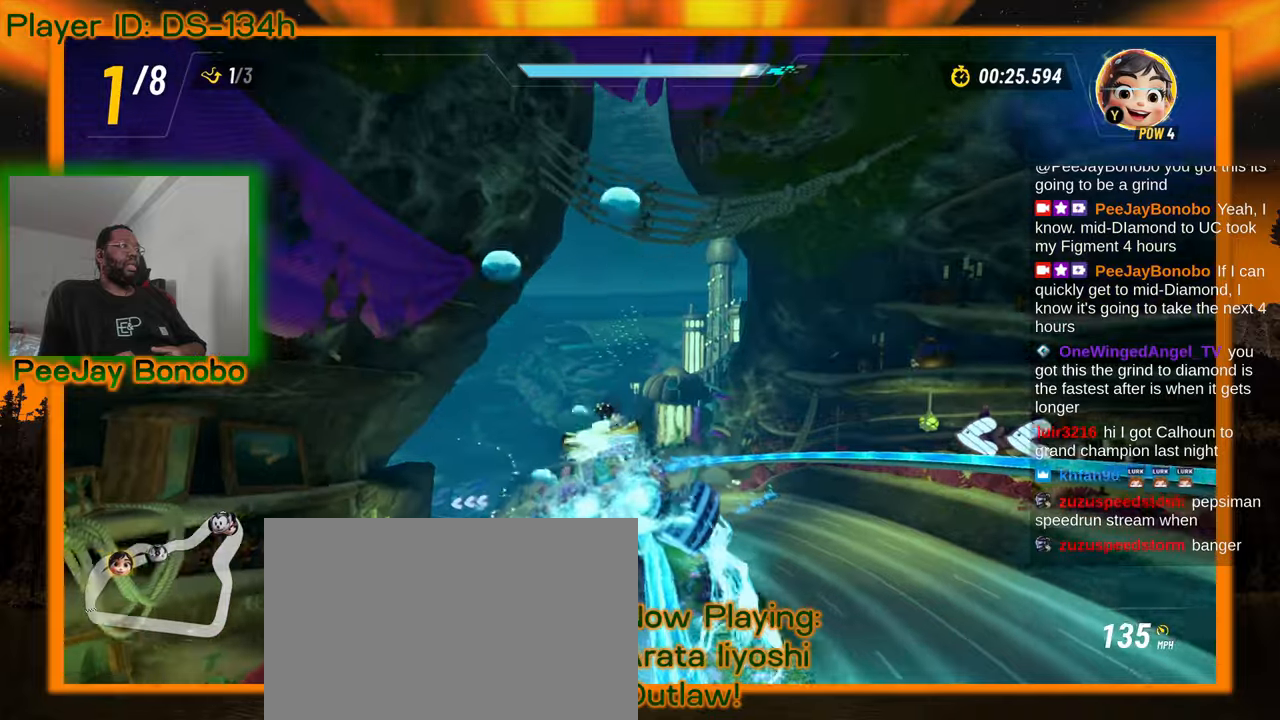
{"dt_ms": 500, "buttons": [], "left_stick": "center", "events": [[483, "DPAD_UP", "down"], [500, "DPAD_UP", "up"]]}
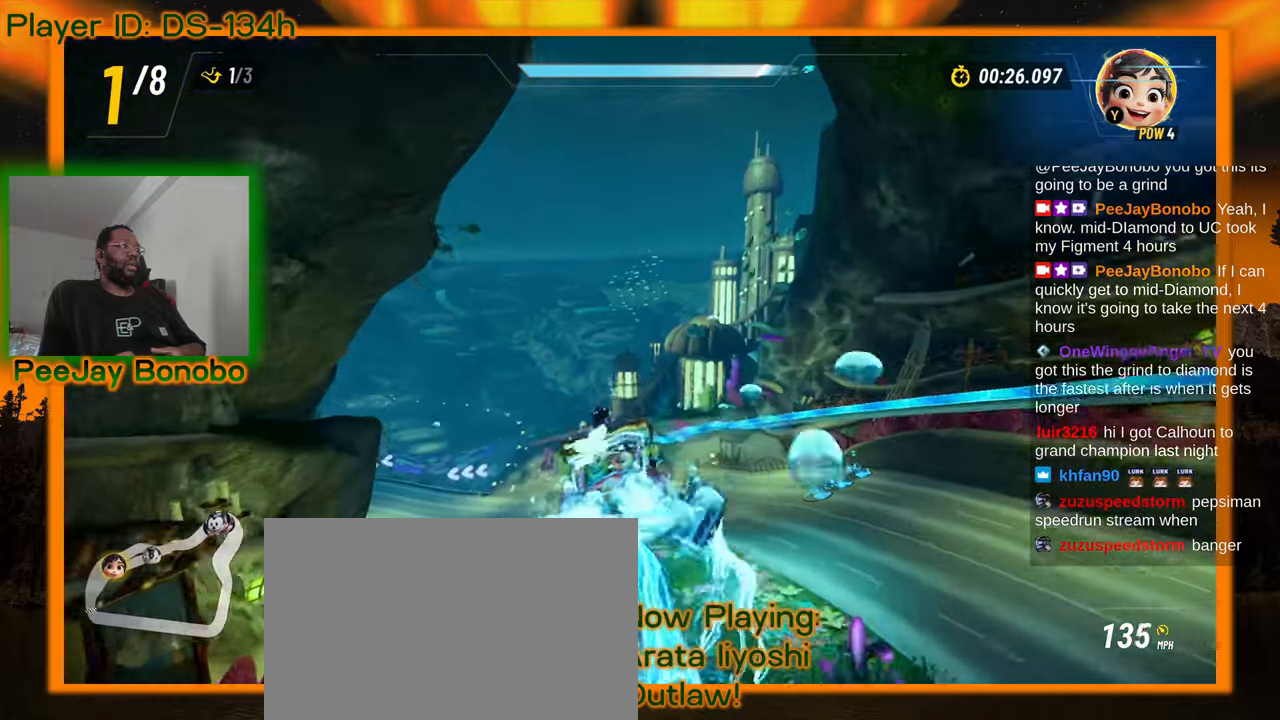
{"dt_ms": 500, "buttons": [], "left_stick": "center", "events": []}
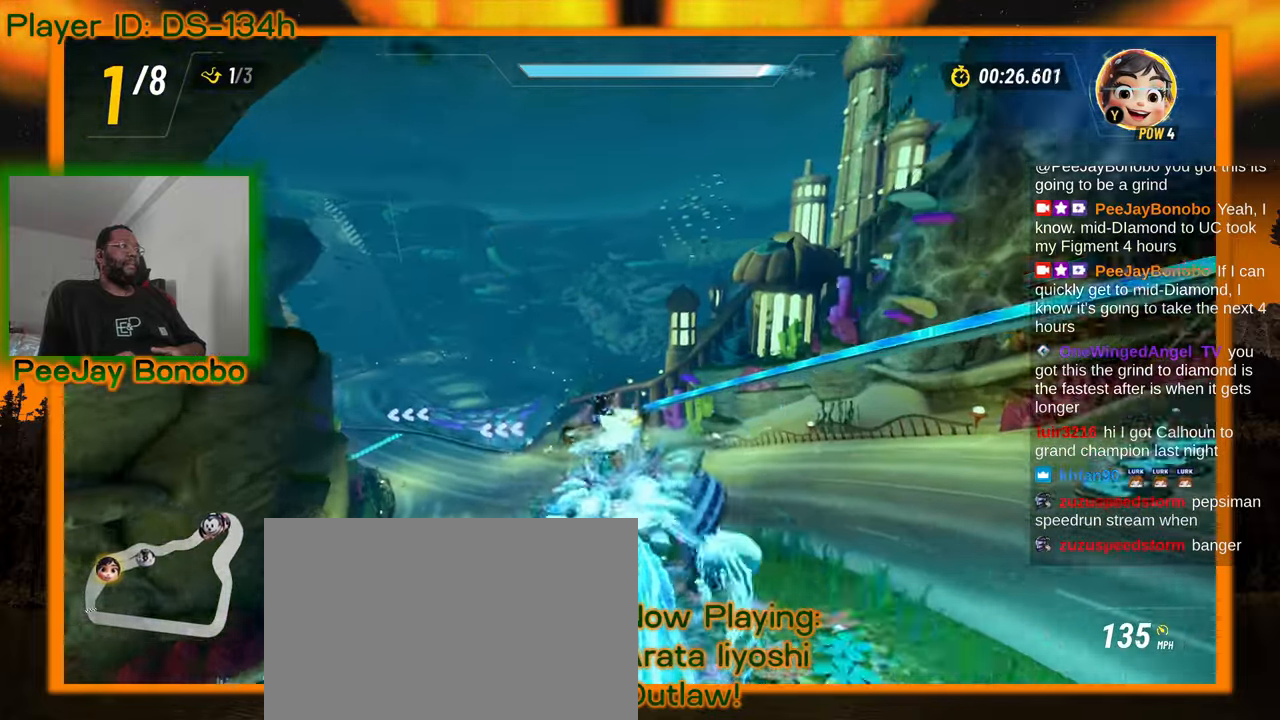
{"dt_ms": 500, "buttons": [], "left_stick": "center", "events": []}
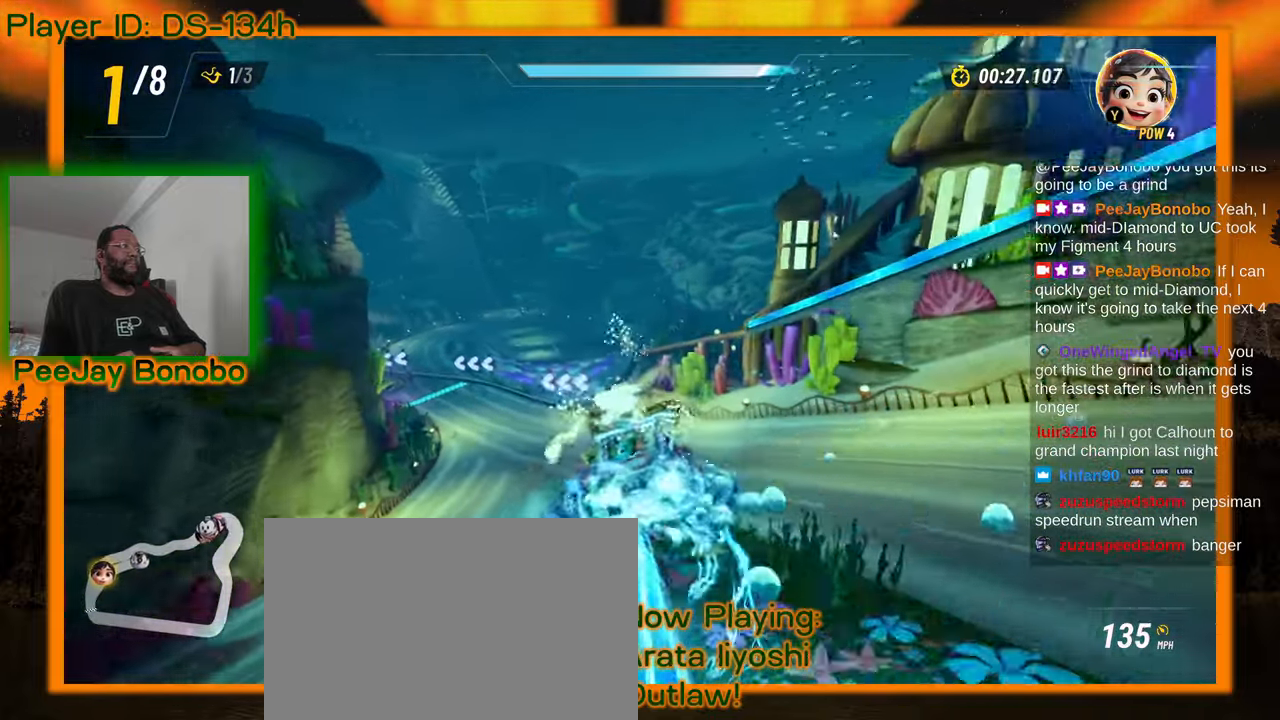
{"dt_ms": 500, "buttons": [], "left_stick": "up-left"}
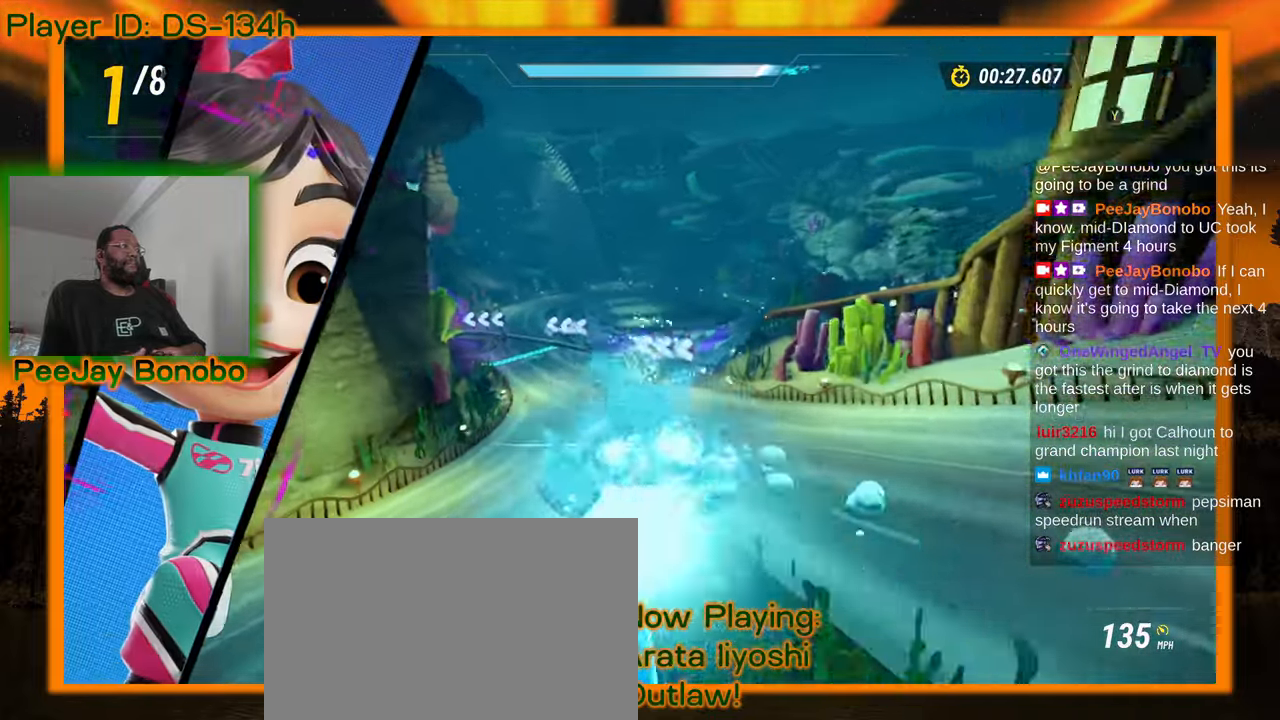
{"dt_ms": 500, "buttons": [], "left_stick": "right", "events": [[200, "left_stick", "center"], [333, "left_stick", "right"]]}
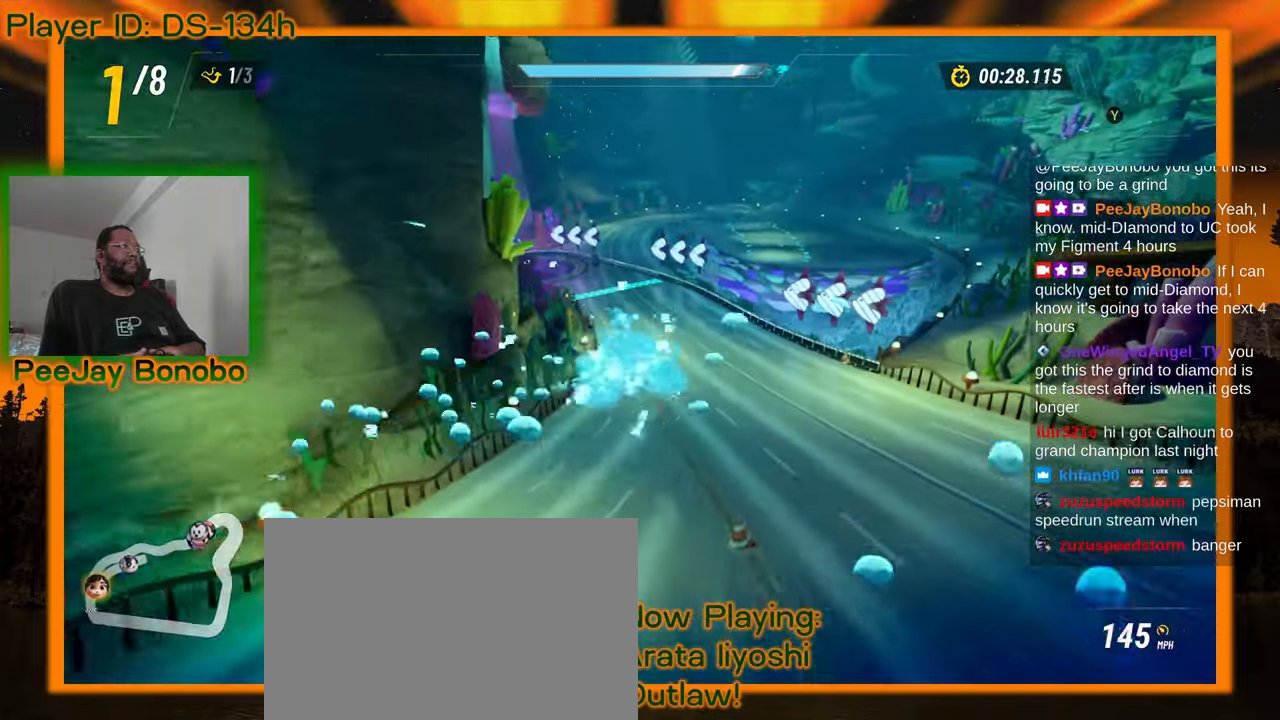
{"dt_ms": 500, "buttons": [], "left_stick": "center", "events": [[33, "left_stick", "center"], [233, "left_stick", "left"], [350, "left_stick", "center"]]}
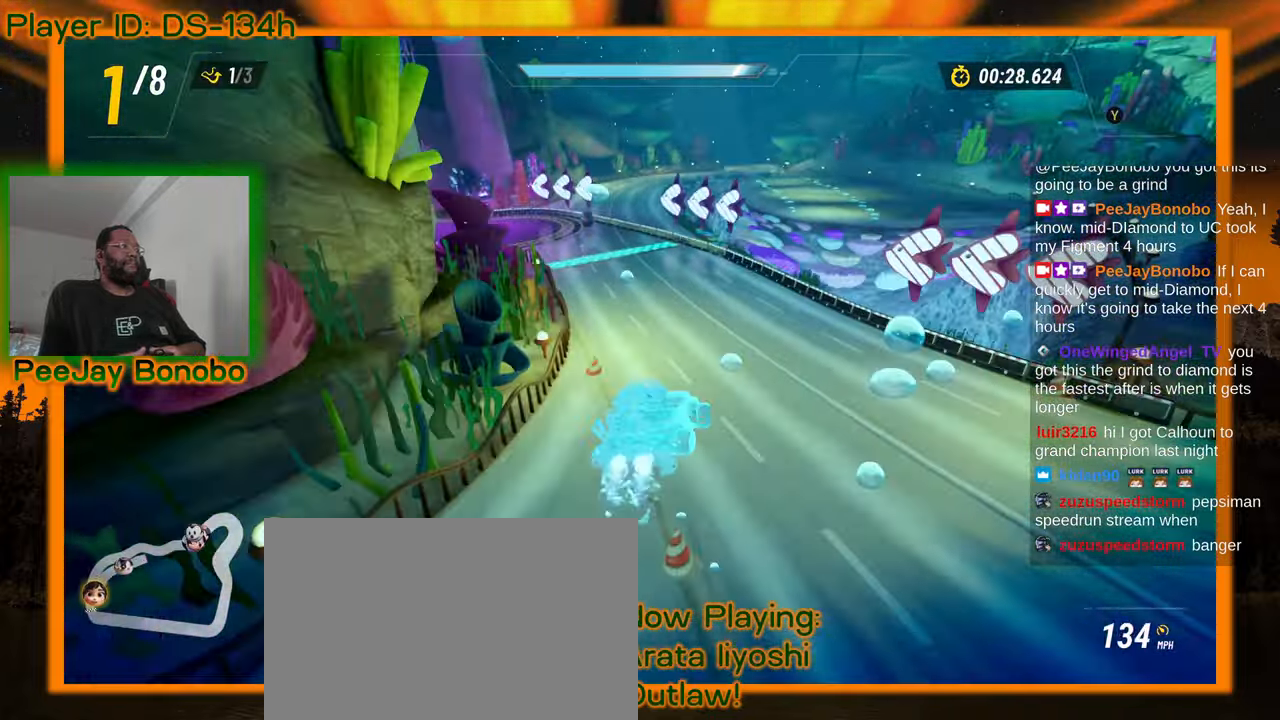
{"dt_ms": 1000, "buttons": [], "left_stick": "left"}
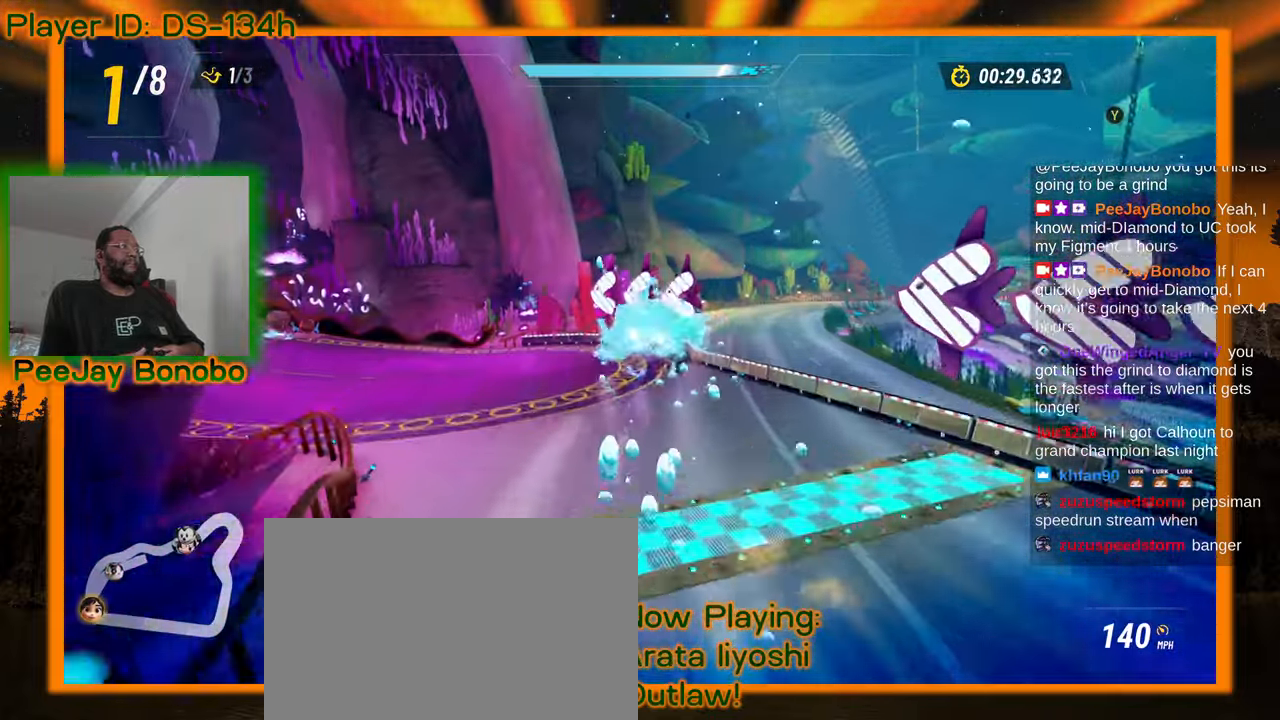
{"dt_ms": 500, "buttons": [], "left_stick": "left", "events": []}
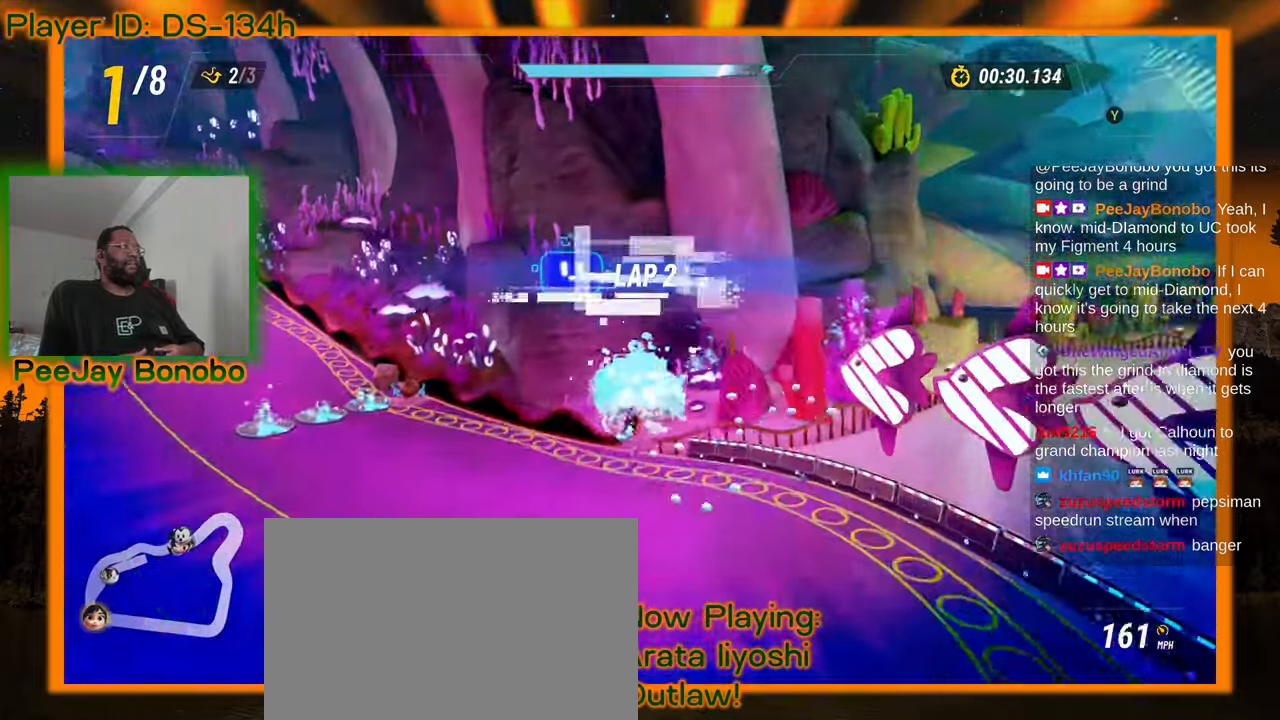
{"dt_ms": 500, "buttons": [], "left_stick": "left", "events": []}
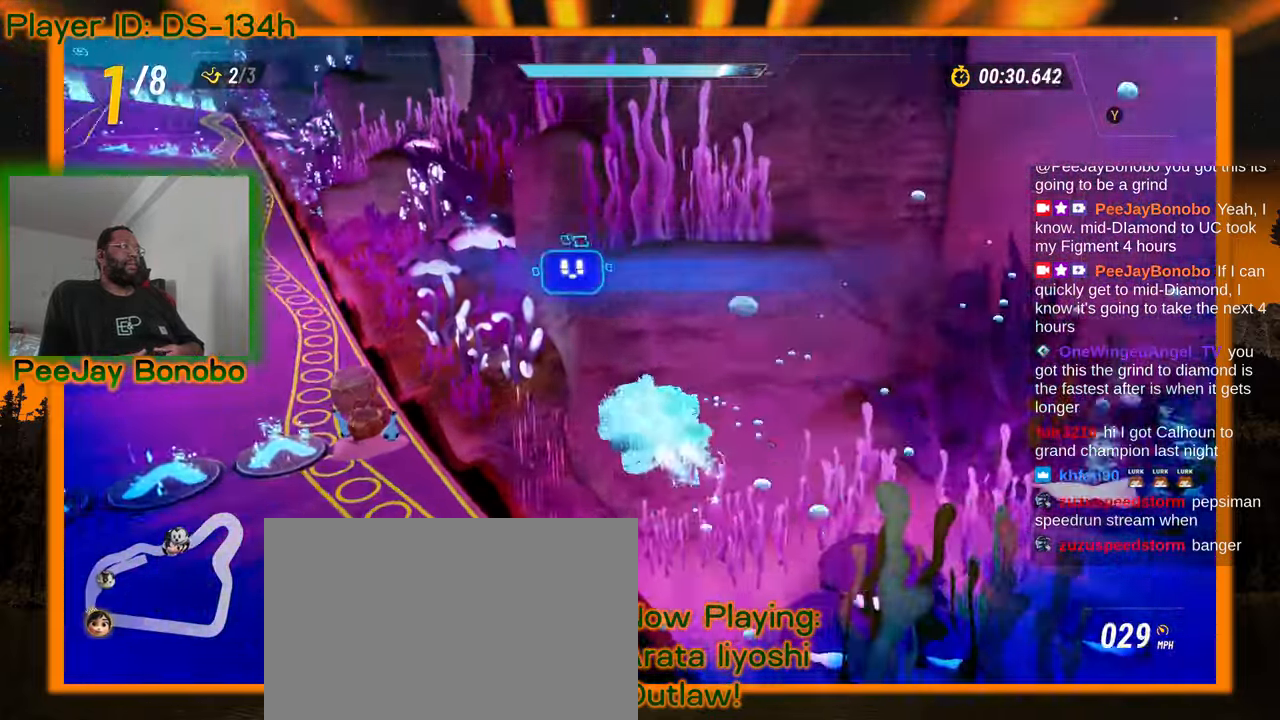
{"dt_ms": 500, "buttons": [], "left_stick": "right", "events": [[383, "left_stick", "center"], [466, "left_stick", "right"]]}
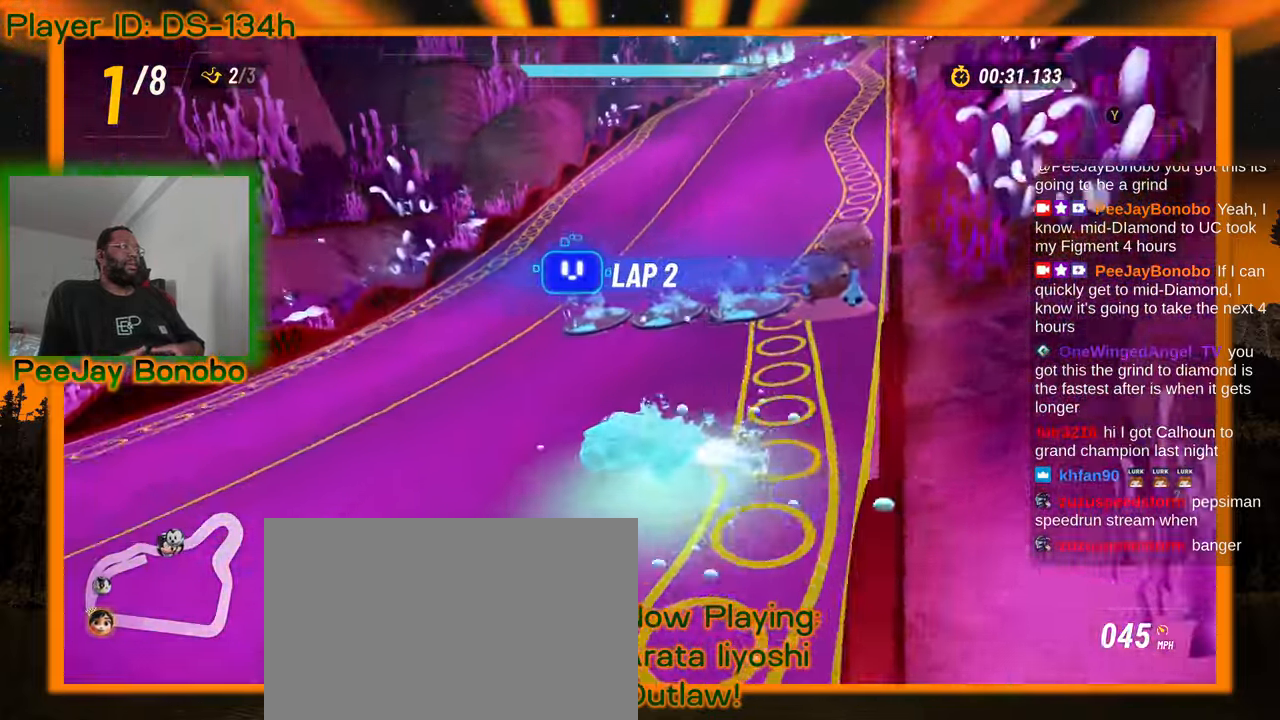
{"dt_ms": 500, "buttons": [], "left_stick": "right", "events": []}
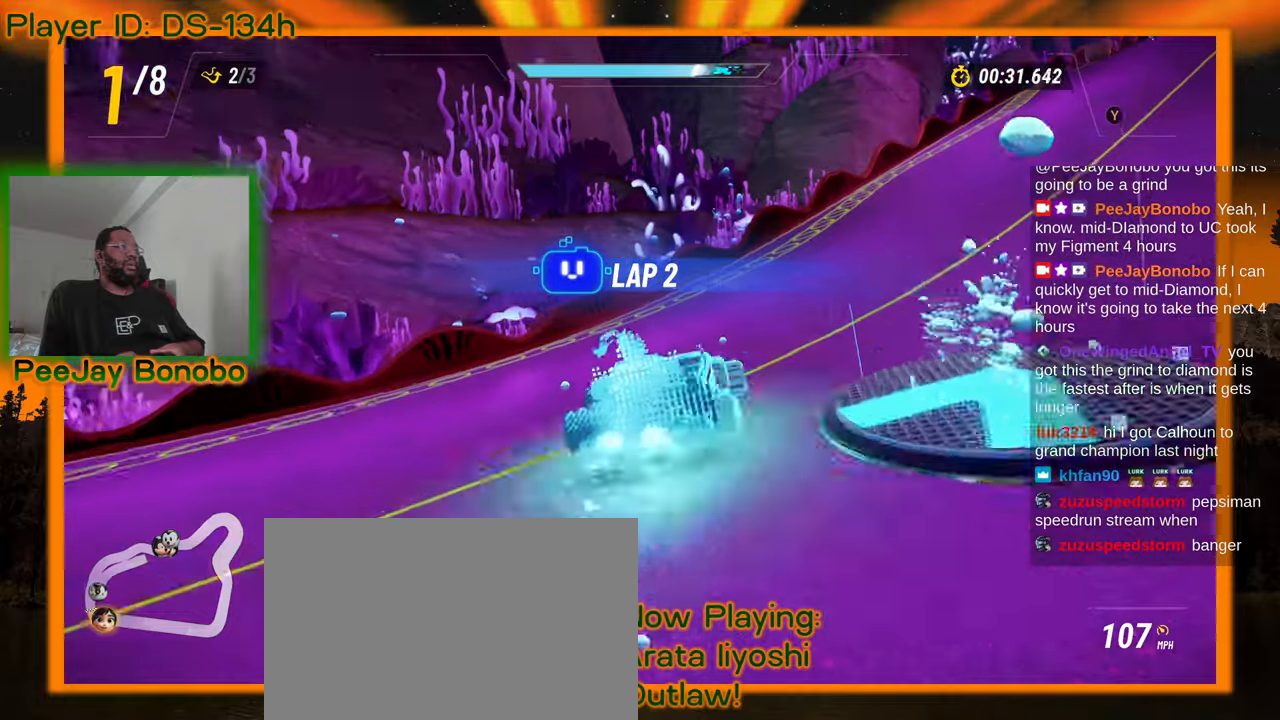
{"dt_ms": 500, "buttons": [], "left_stick": "right", "events": []}
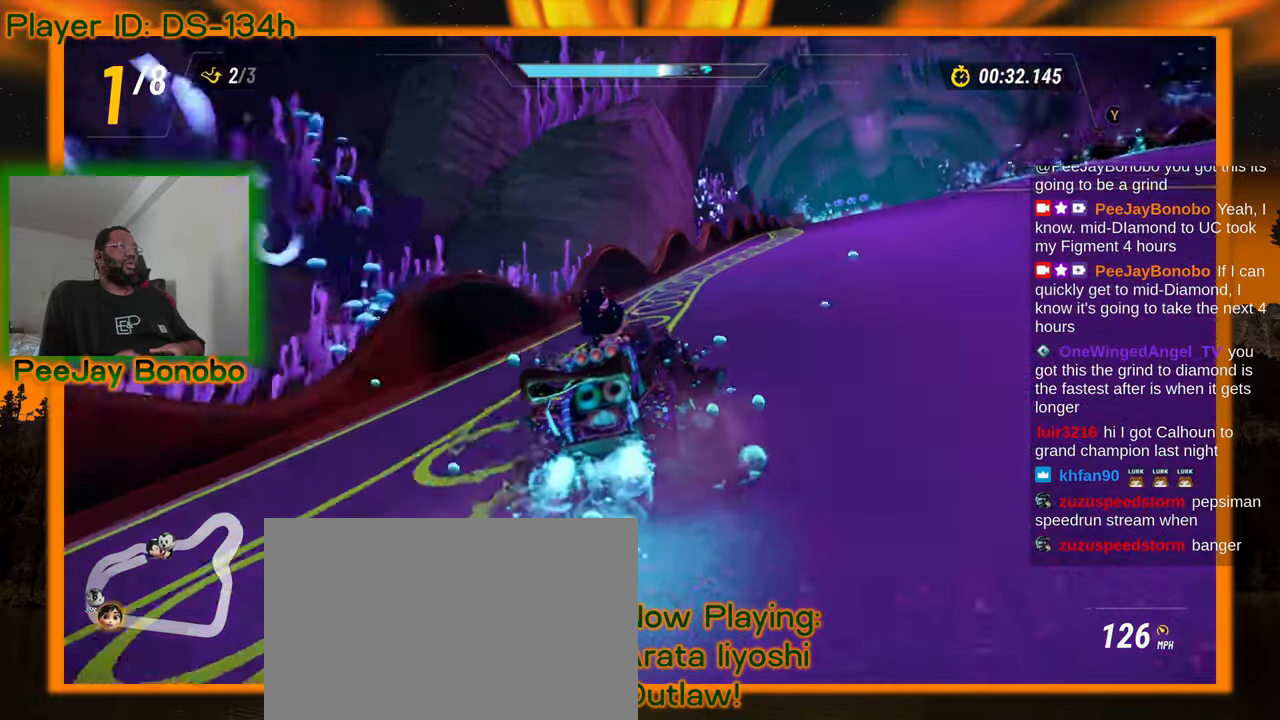
{"dt_ms": 500, "buttons": [], "left_stick": "right", "events": [[216, "left_stick", "center"], [366, "left_stick", "right"]]}
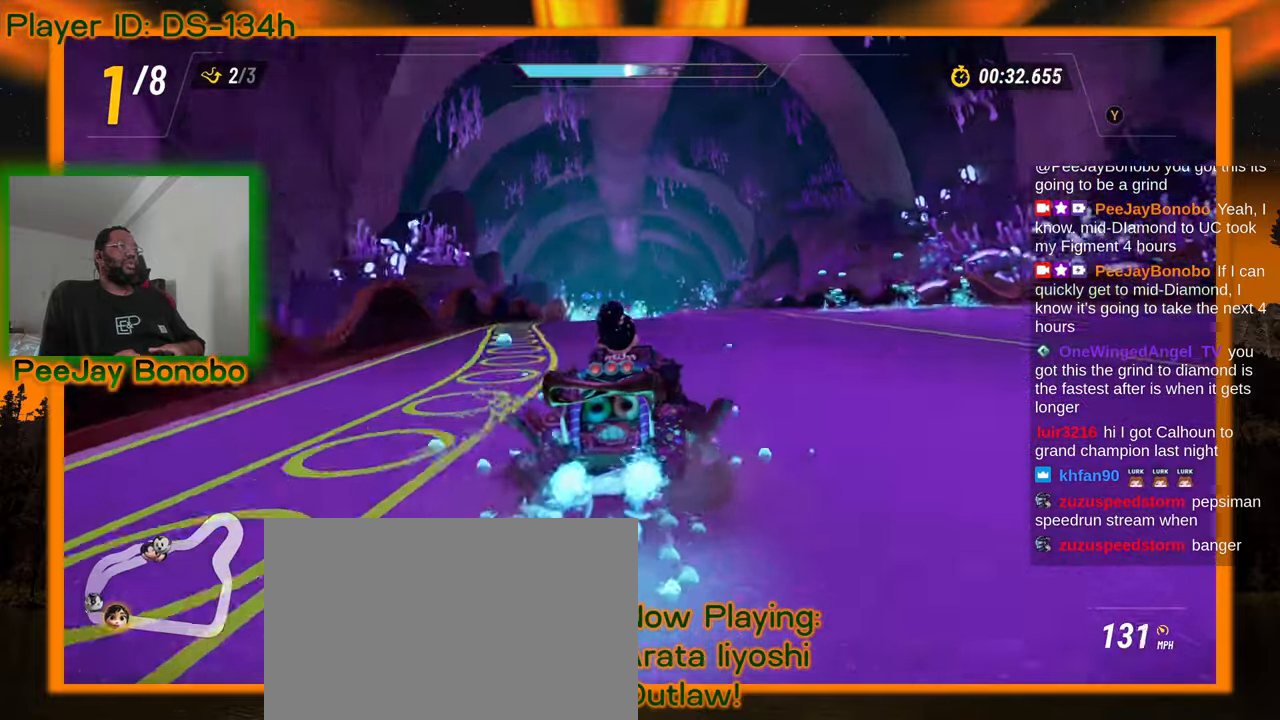
{"dt_ms": 500, "buttons": [], "left_stick": "center", "events": [[100, "left_stick", "left"], [400, "left_stick", "center"]]}
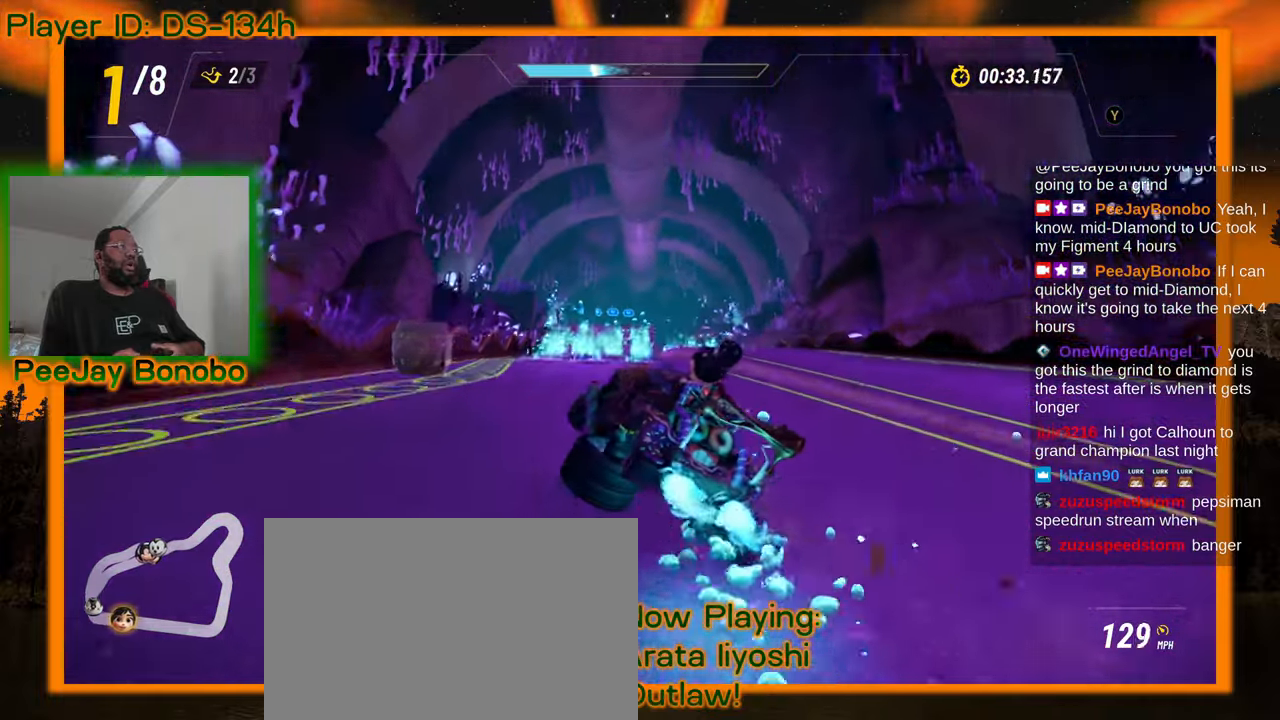
{"dt_ms": 500, "buttons": [], "left_stick": "center", "events": []}
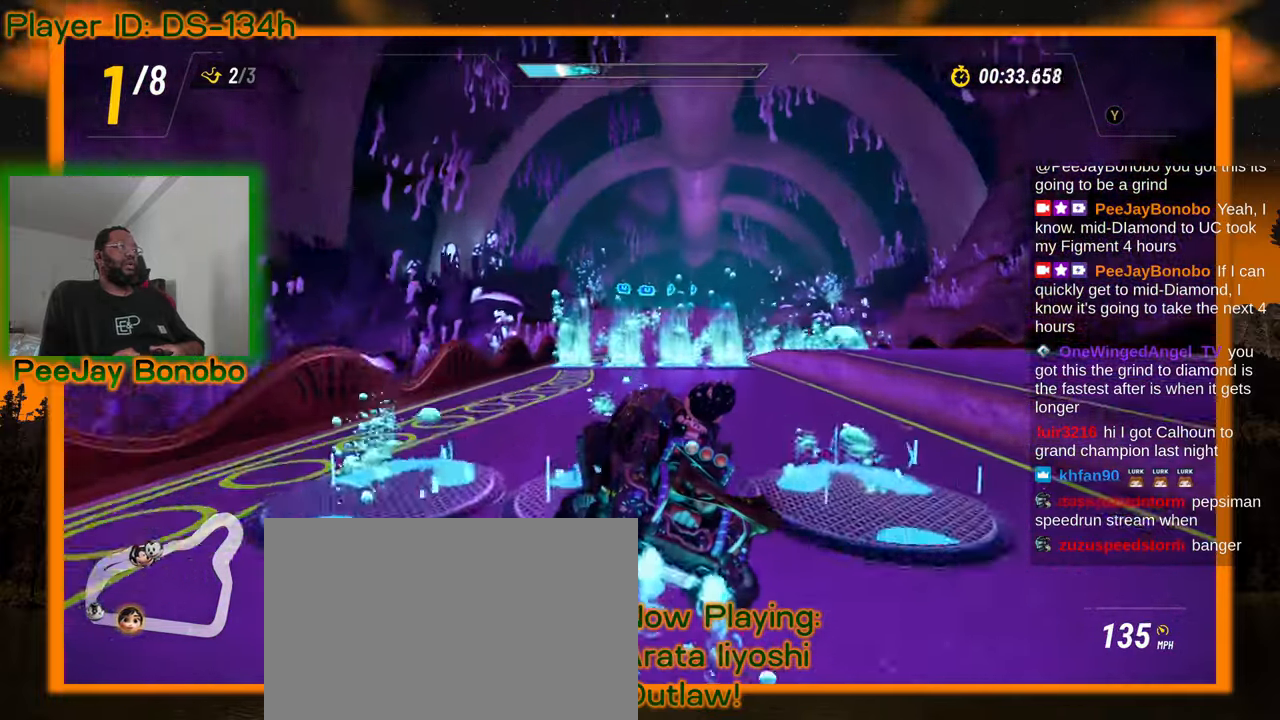
{"dt_ms": 500, "buttons": [], "left_stick": "center", "events": []}
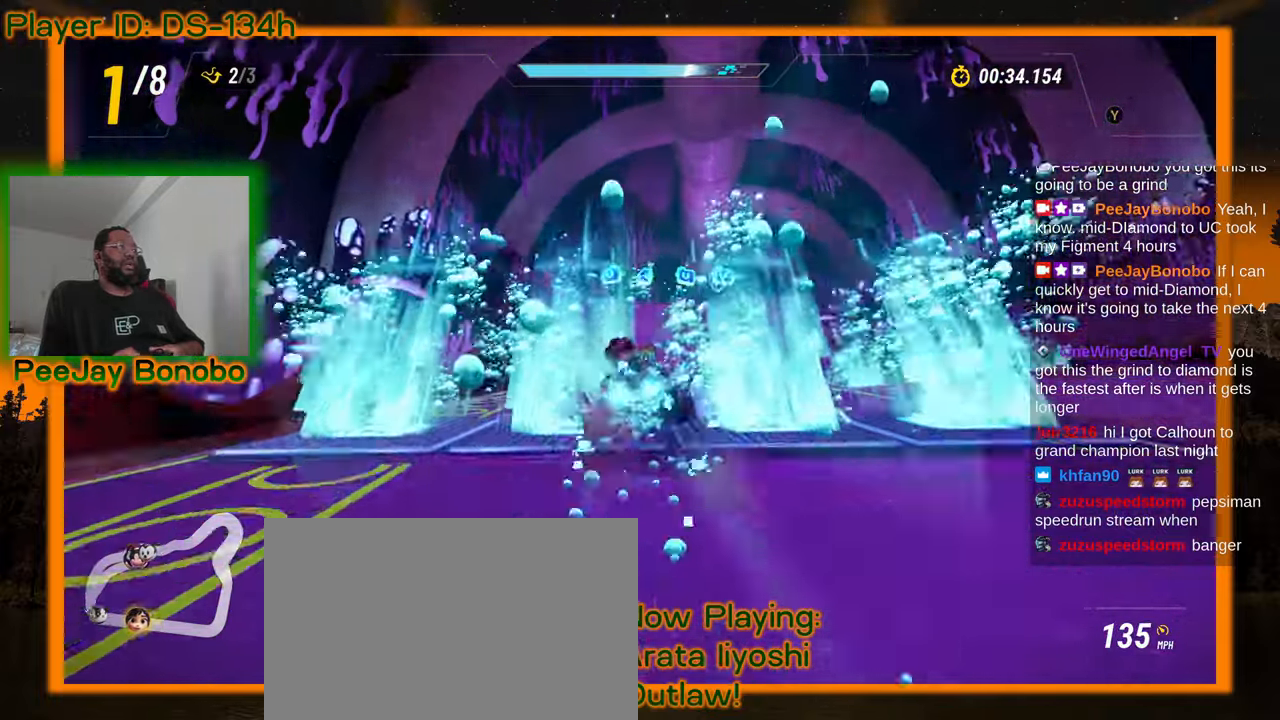
{"dt_ms": 500, "buttons": [], "left_stick": "right"}
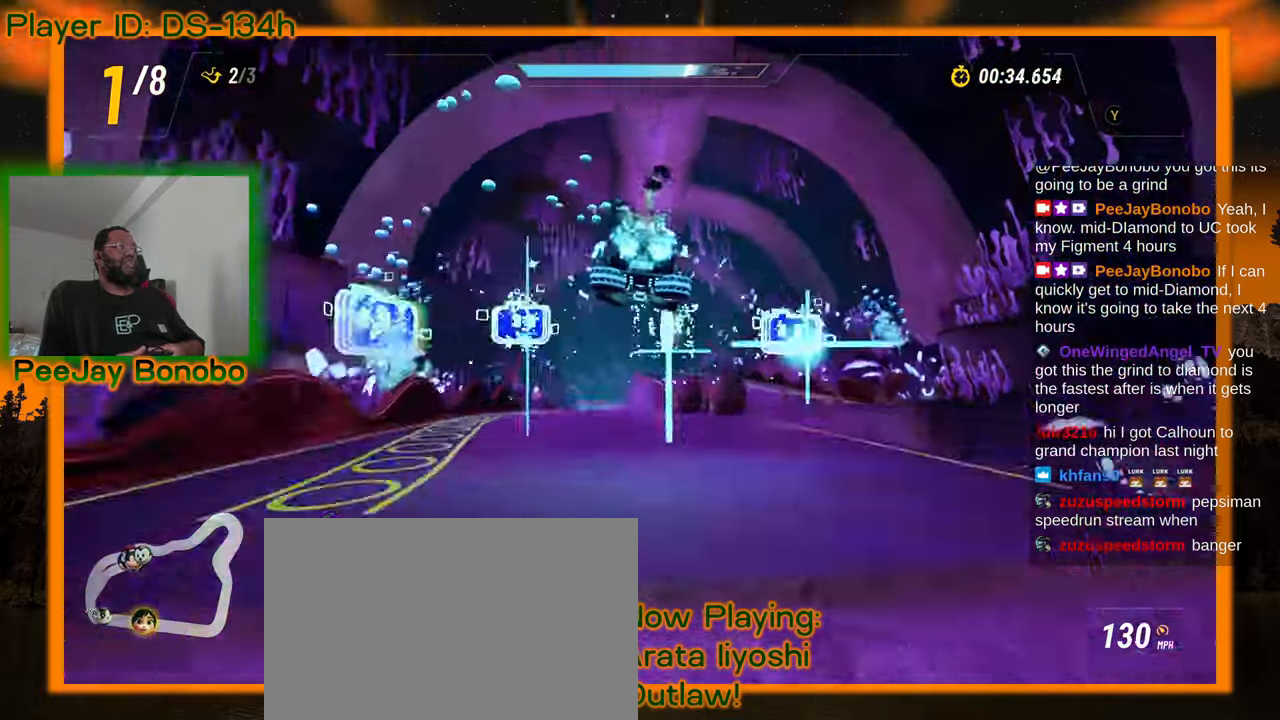
{"dt_ms": 500, "buttons": [], "left_stick": "up-left", "events": [[66, "left_stick", "center"], [483, "left_stick", "up-left"]]}
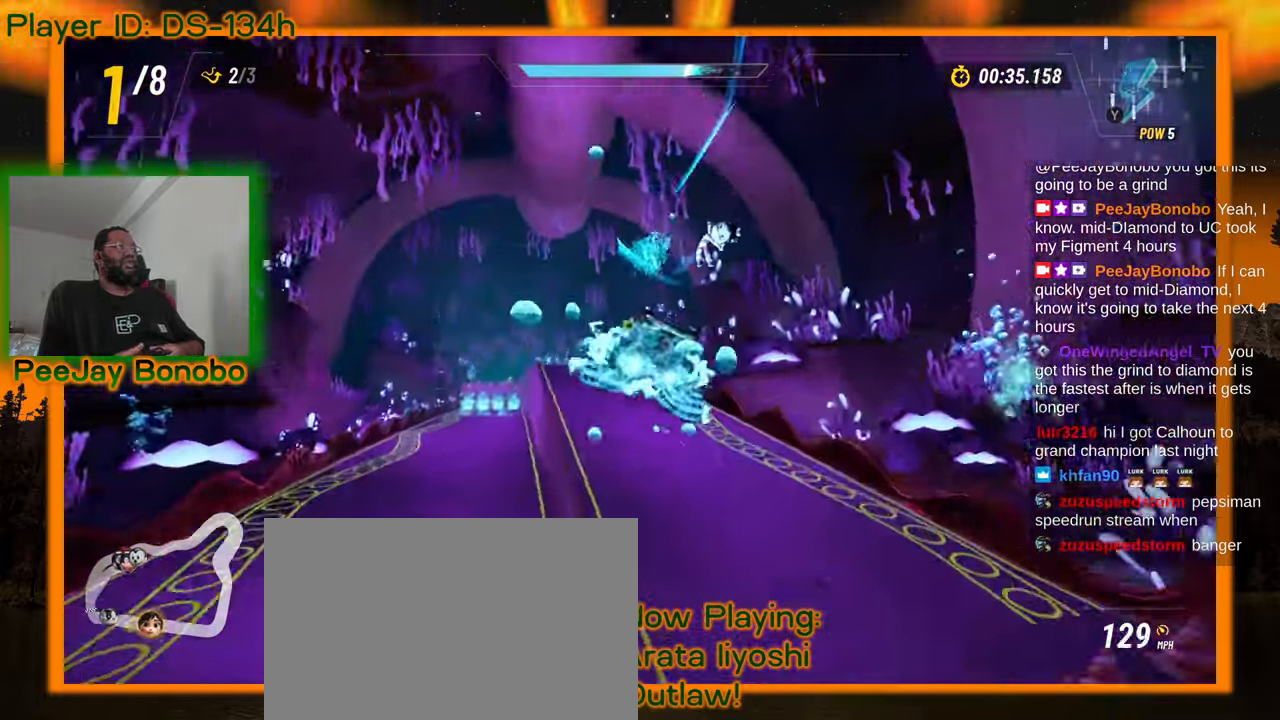
{"dt_ms": 500, "buttons": [], "left_stick": "center", "events": [[116, "left_stick", "center"], [350, "left_stick", "up-left"], [500, "left_stick", "center"]]}
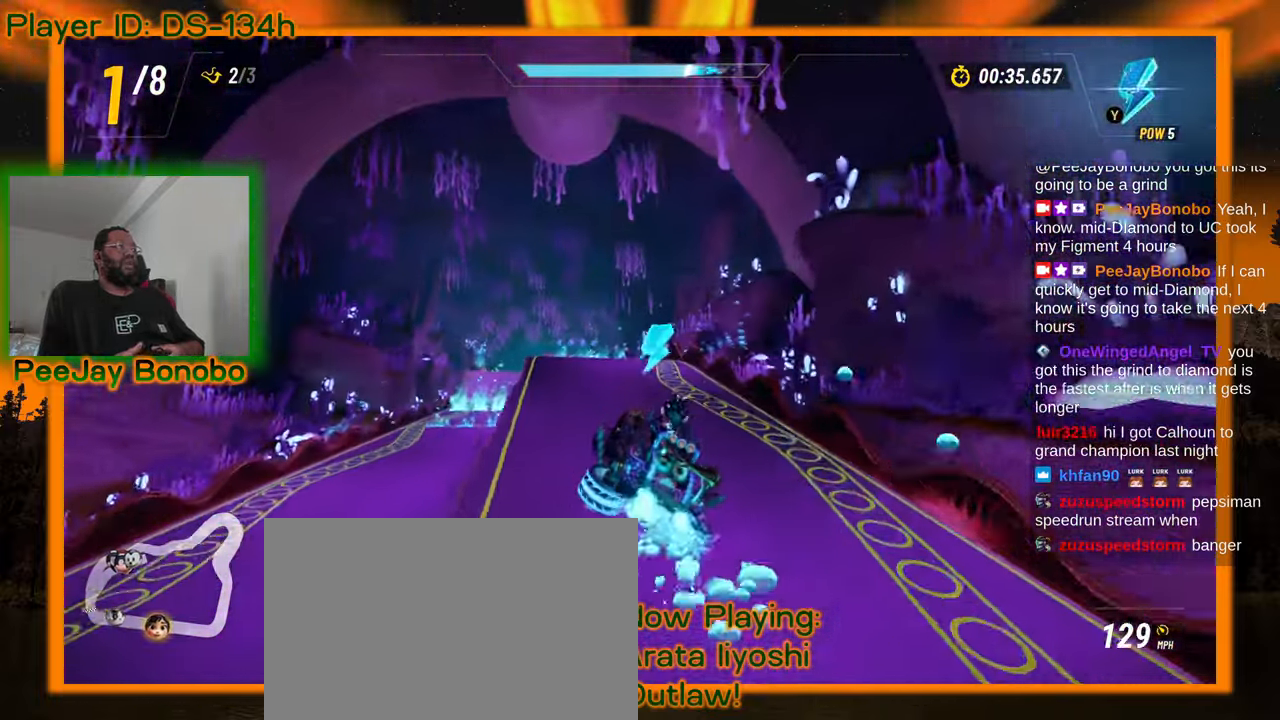
{"dt_ms": 500, "buttons": [], "left_stick": "up-left", "events": [[416, "left_stick", "up-left"]]}
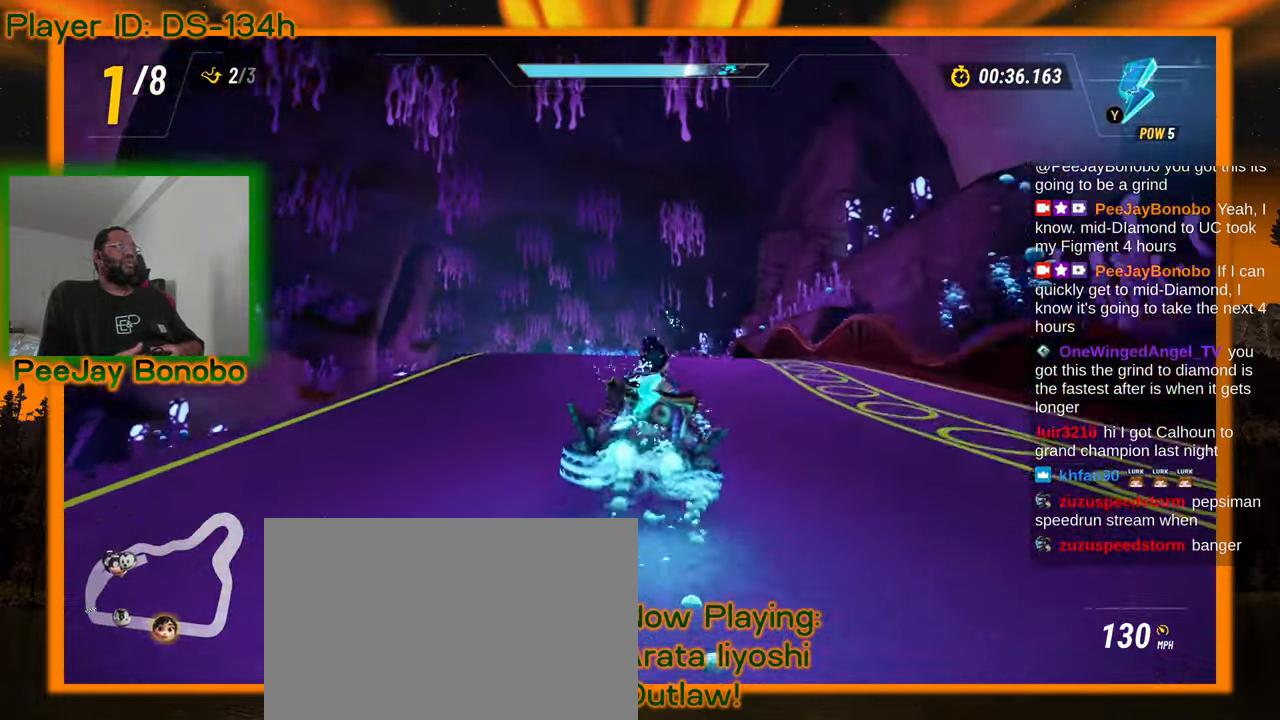
{"dt_ms": 500, "buttons": [], "left_stick": "center", "events": [[66, "left_stick", "center"]]}
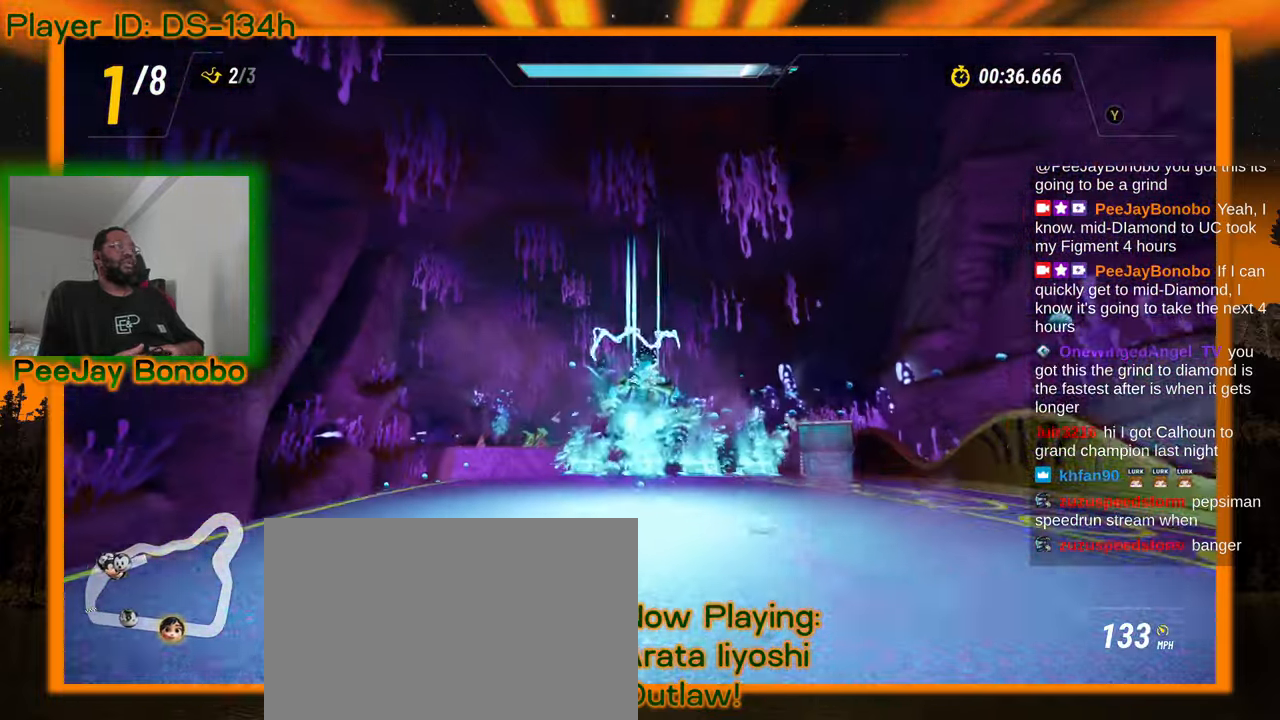
{"dt_ms": 500, "buttons": [], "left_stick": "center"}